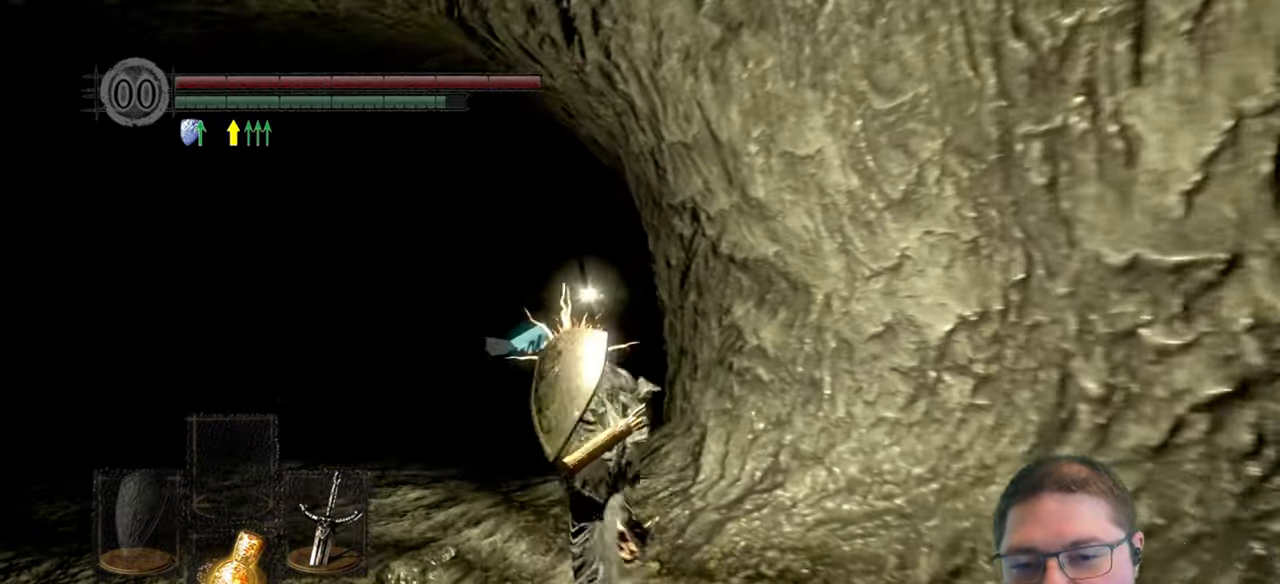
Gameplay with a controller (Xbox layout); each line is a JSON object with the inputs held at the frame after it. "events" lists button and stick changes between this image and that frame as [ms after this image, input, new state], when the widget could be followed in between.
{"buttons": [], "left_stick": "up", "right_stick": "center", "events": [[383, "B", "up"]]}
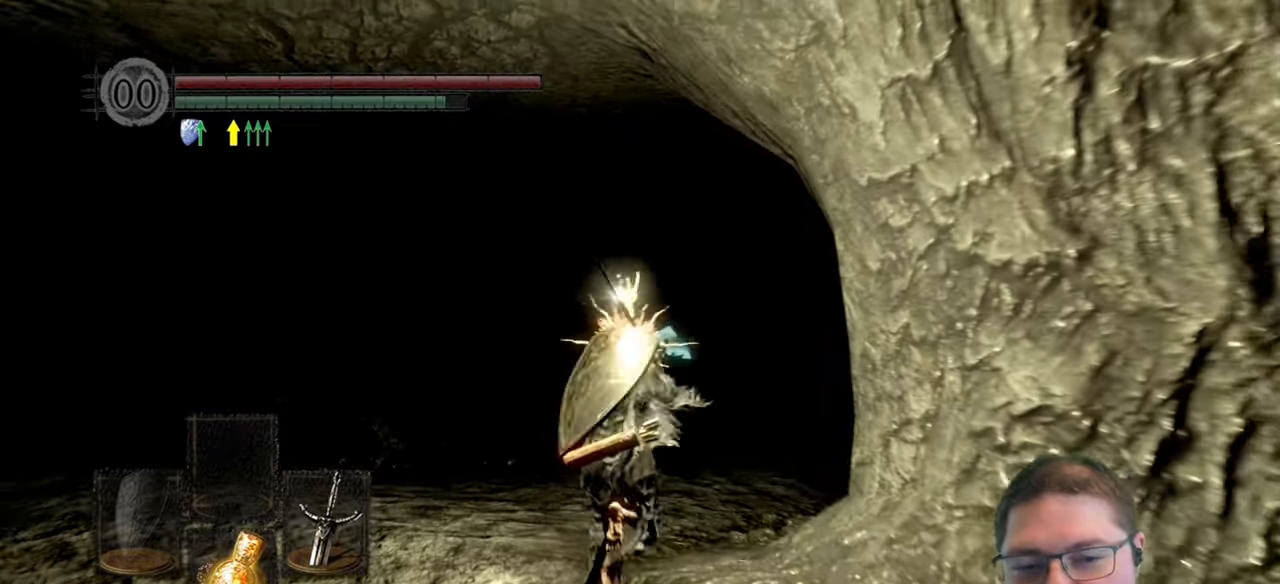
{"buttons": [], "left_stick": "up", "right_stick": "center", "events": [[117, "right_stick", "down-right"], [450, "right_stick", "center"]]}
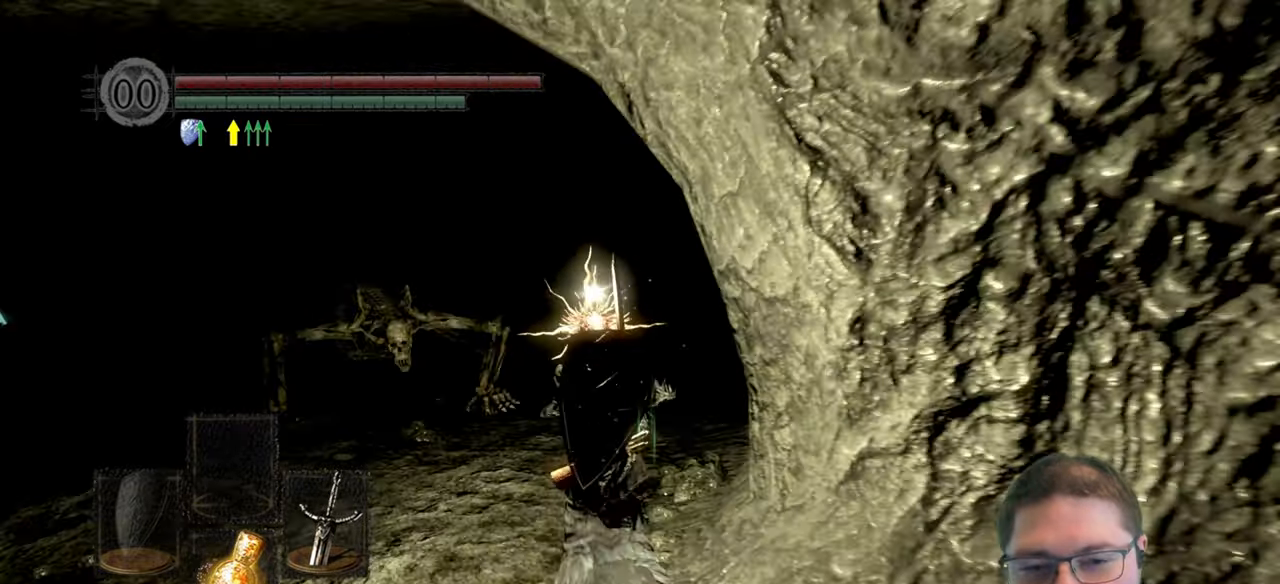
{"buttons": [], "left_stick": "up", "right_stick": "center", "events": []}
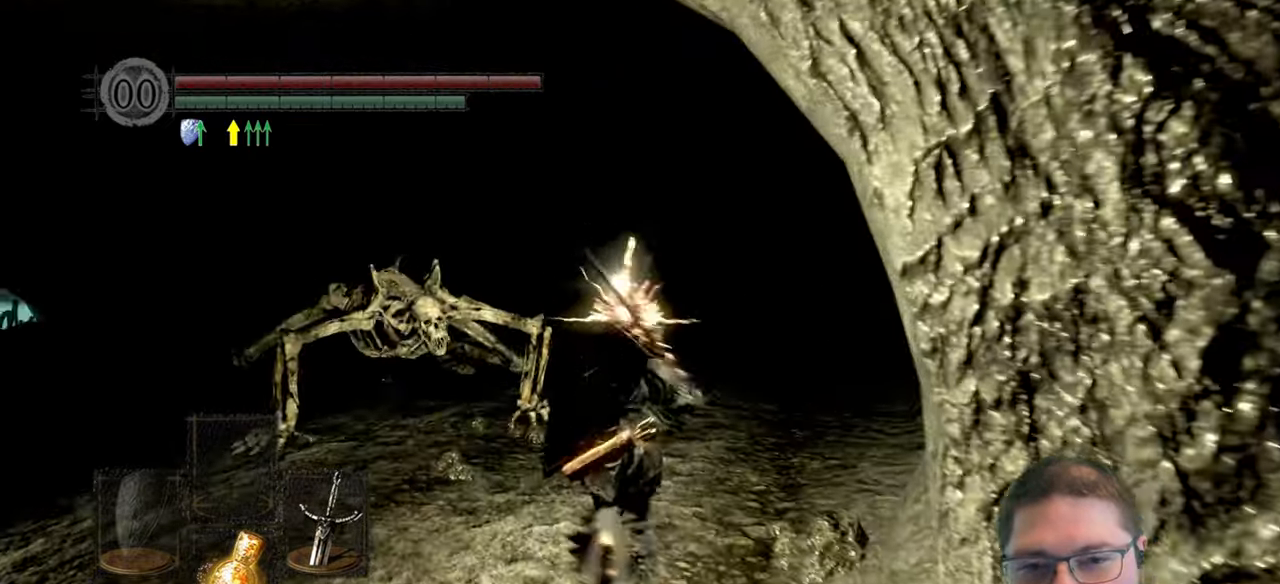
{"buttons": ["B"], "left_stick": "up", "right_stick": "center", "events": [[500, "B", "down"]]}
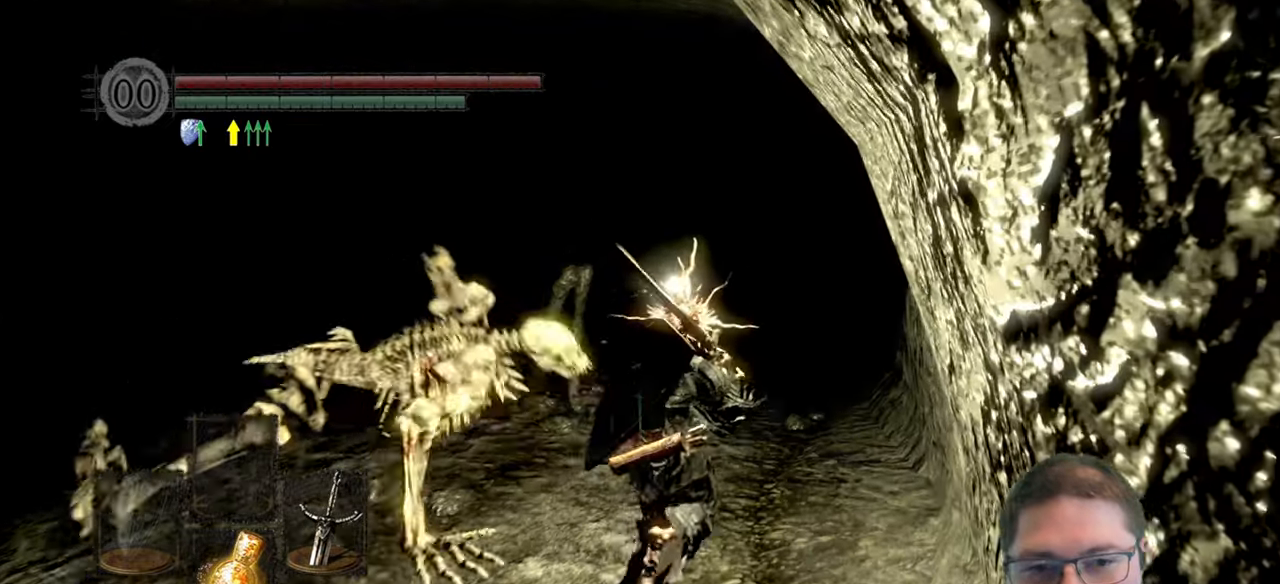
{"buttons": [], "left_stick": "up", "right_stick": "center", "events": [[117, "B", "up"]]}
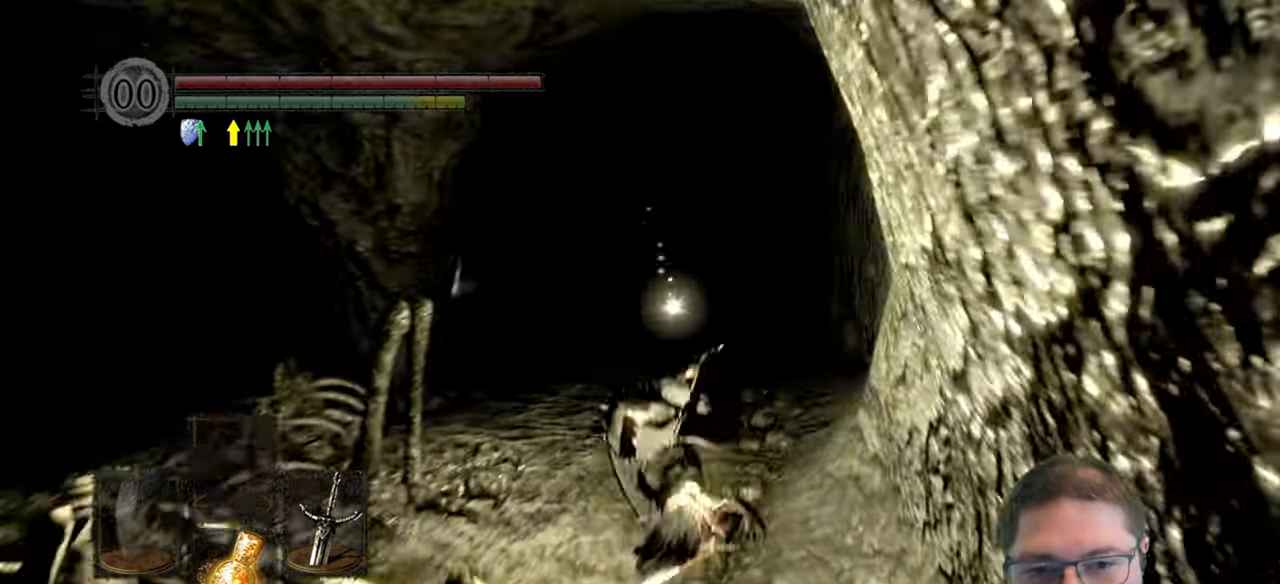
{"buttons": [], "left_stick": "up", "right_stick": "center", "events": [[200, "left_stick", "up-right"], [333, "left_stick", "up"]]}
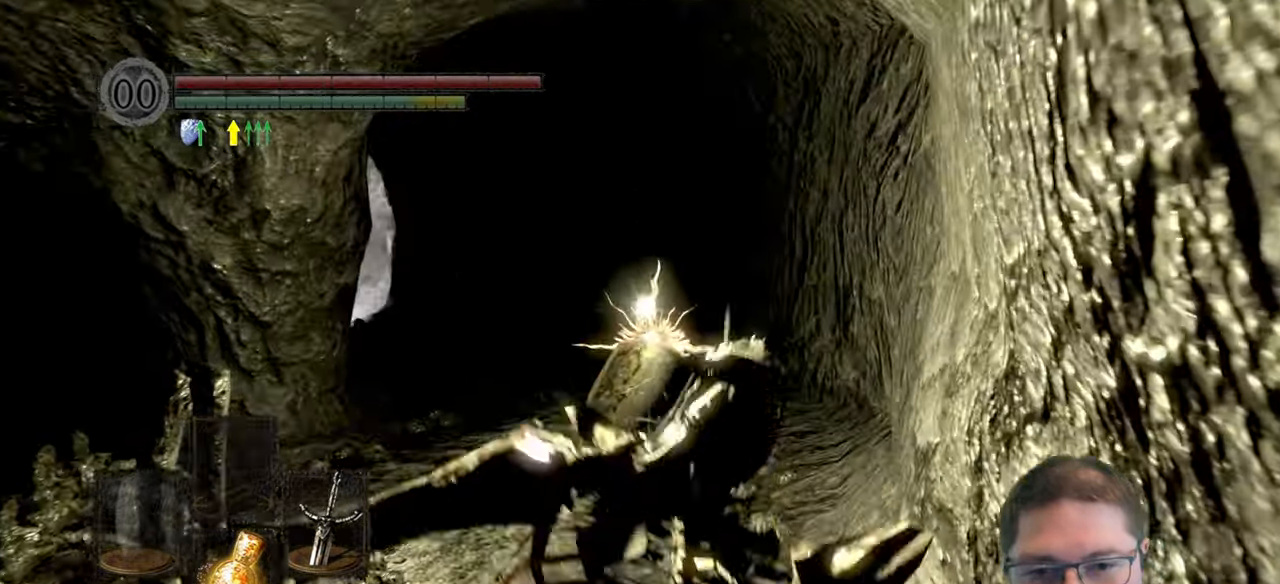
{"buttons": [], "left_stick": "up", "right_stick": "center", "events": []}
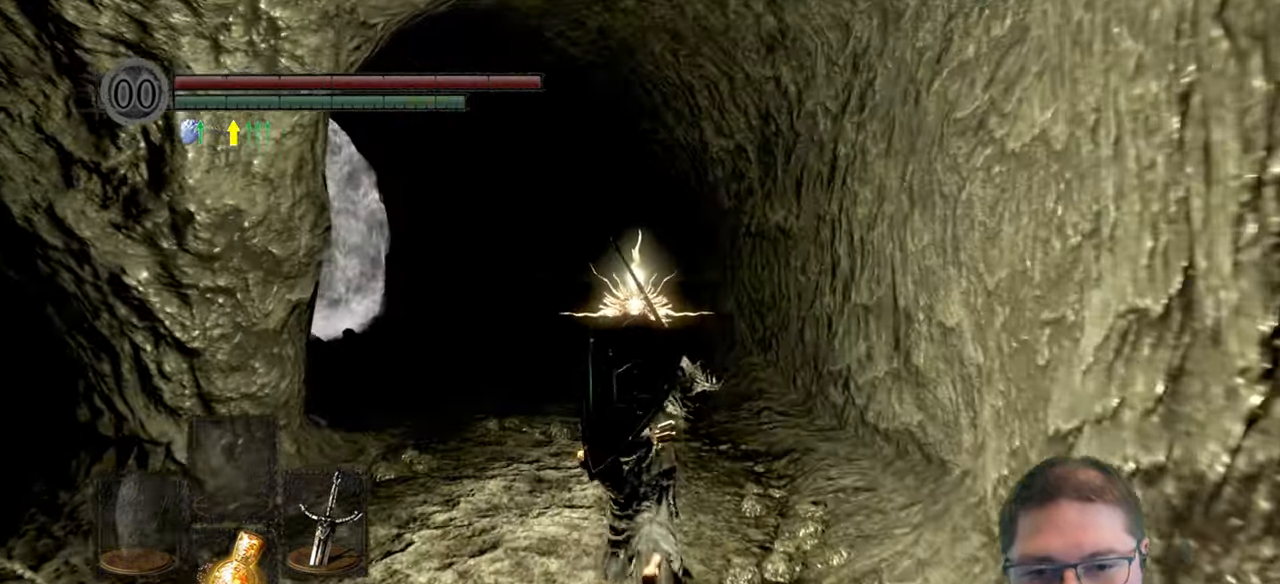
{"buttons": ["B"], "left_stick": "up", "right_stick": "center", "events": [[50, "B", "down"]]}
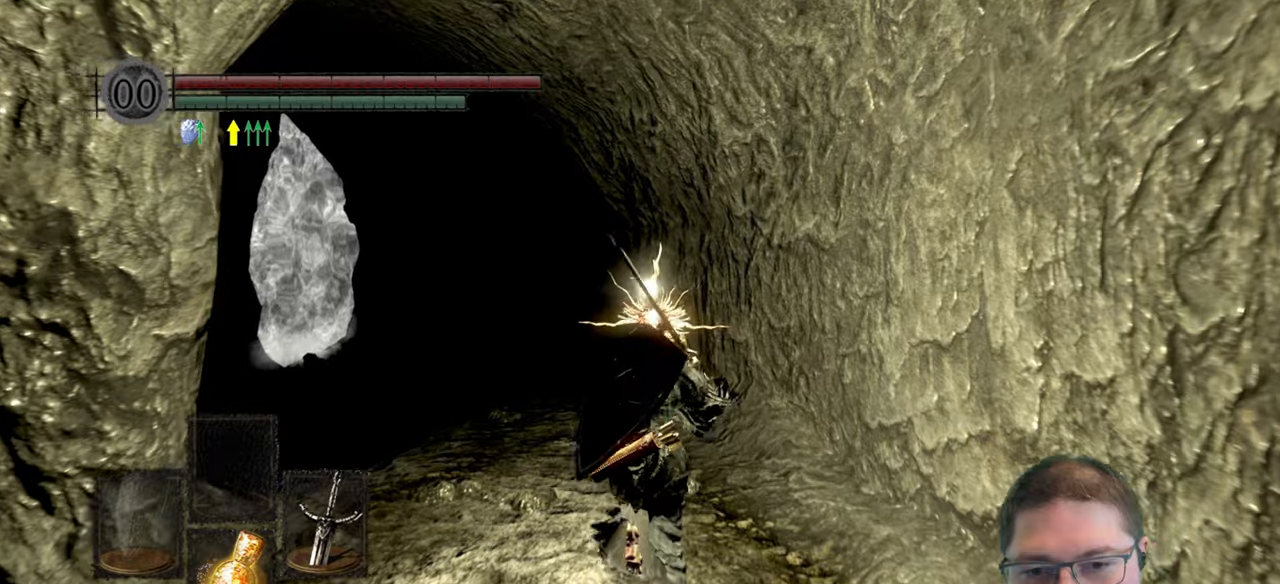
{"buttons": ["B"], "left_stick": "up", "right_stick": "center", "events": []}
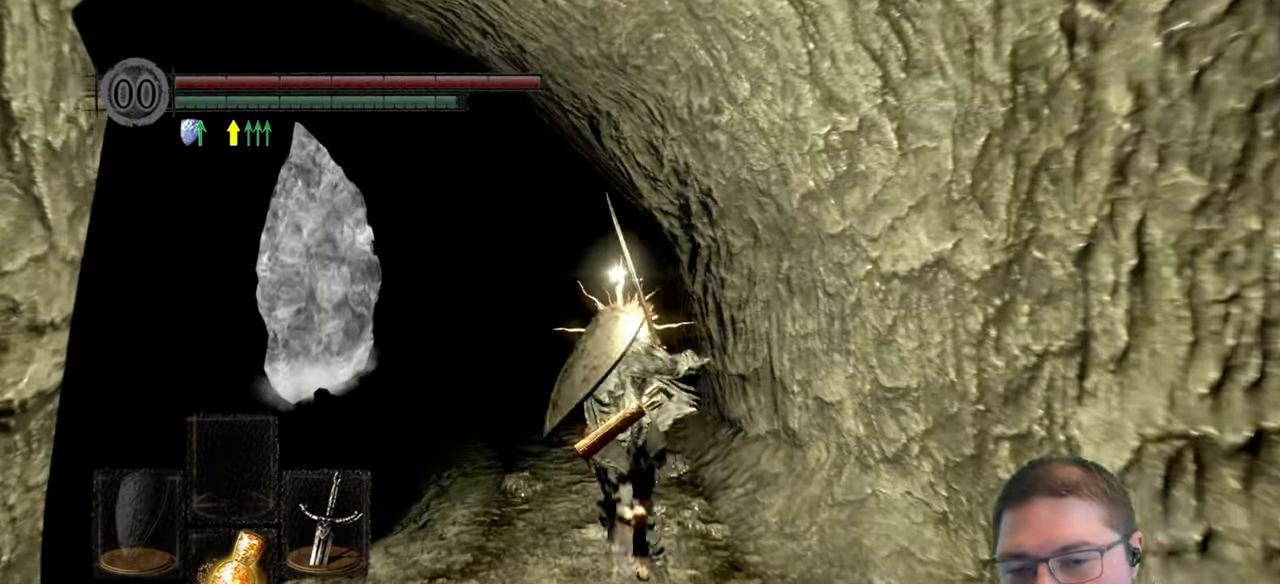
{"buttons": ["B"], "left_stick": "up", "right_stick": "center", "events": []}
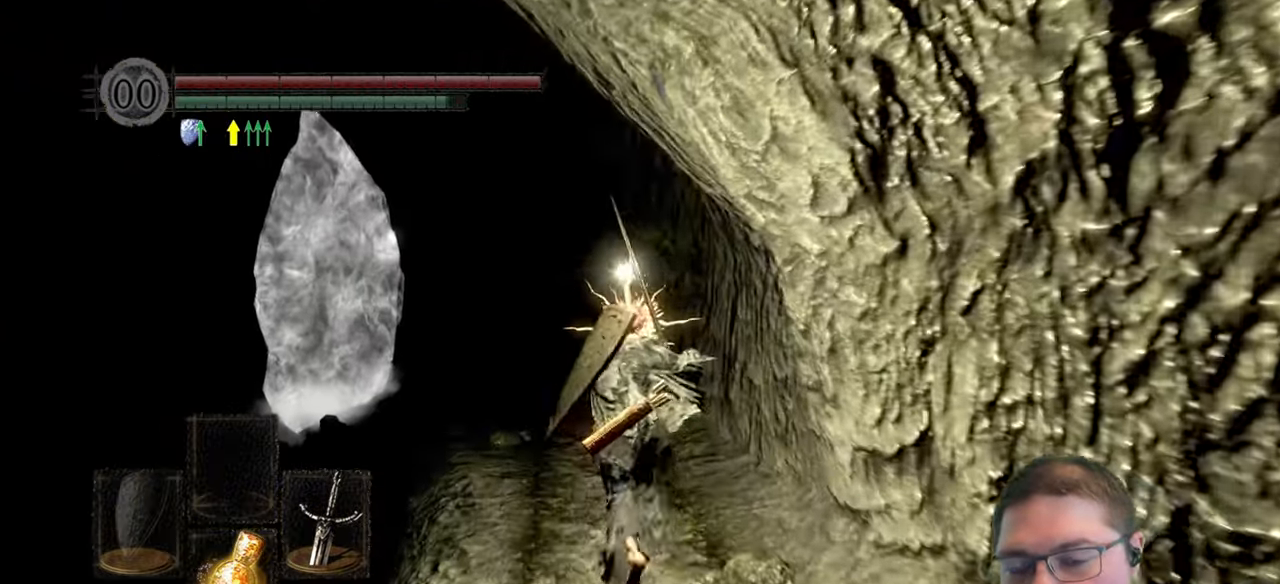
{"buttons": ["B"], "left_stick": "up", "right_stick": "center", "events": []}
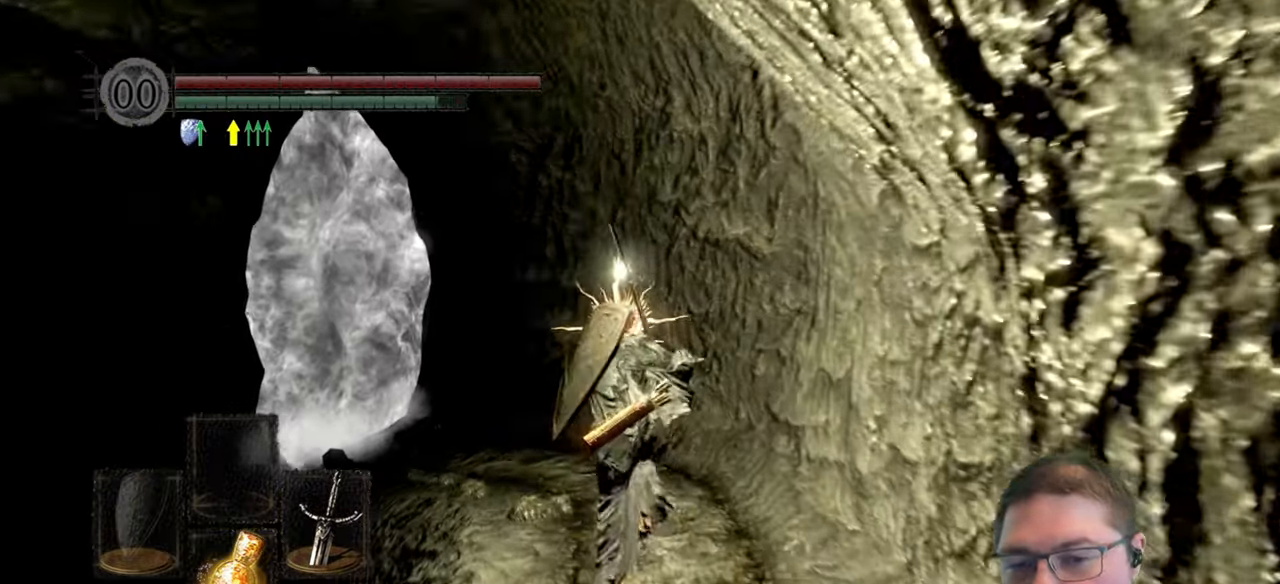
{"buttons": ["B"], "left_stick": "up", "right_stick": "center", "events": []}
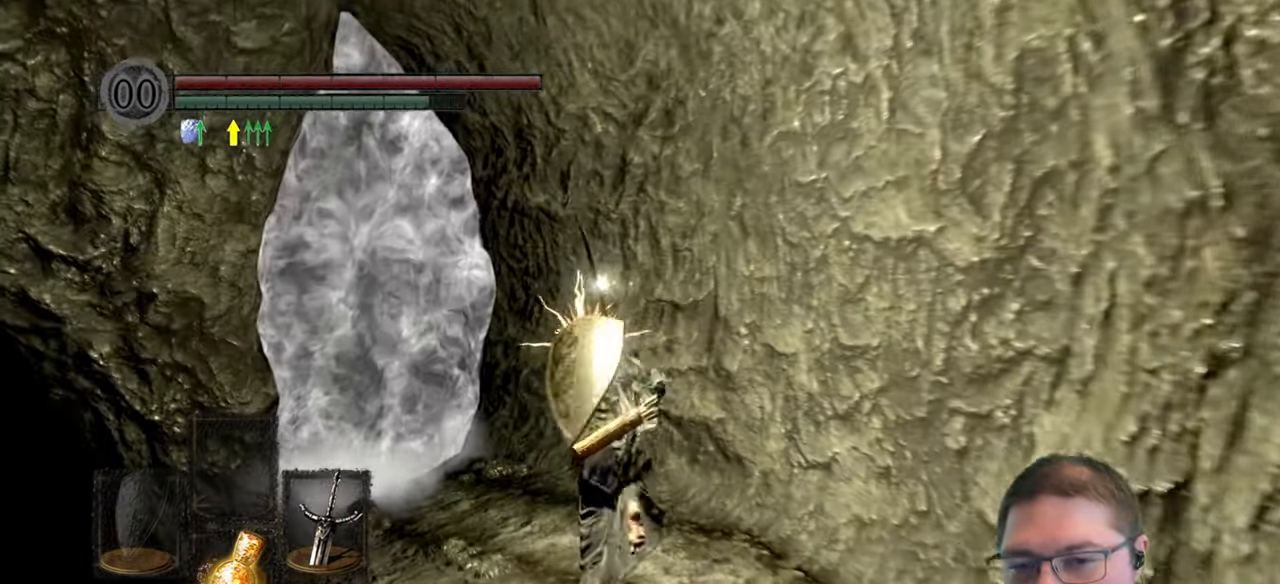
{"buttons": ["B"], "left_stick": "up", "right_stick": "center", "events": []}
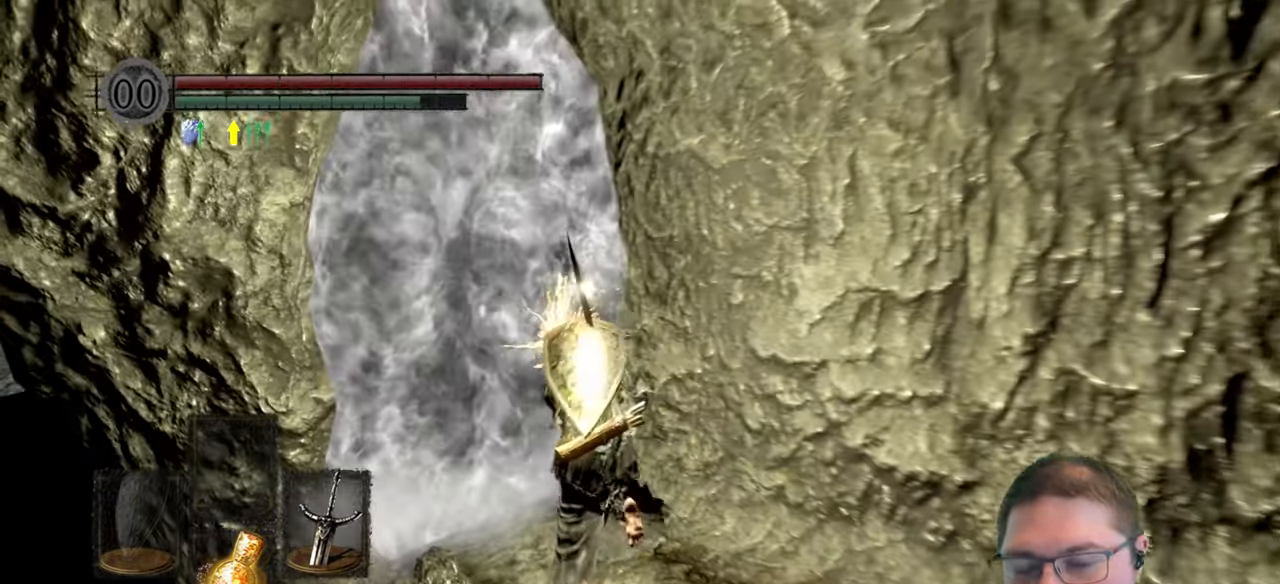
{"buttons": [], "left_stick": "center", "right_stick": "center", "events": [[67, "B", "up"], [217, "A", "down"], [334, "A", "up"], [484, "left_stick", "center"]]}
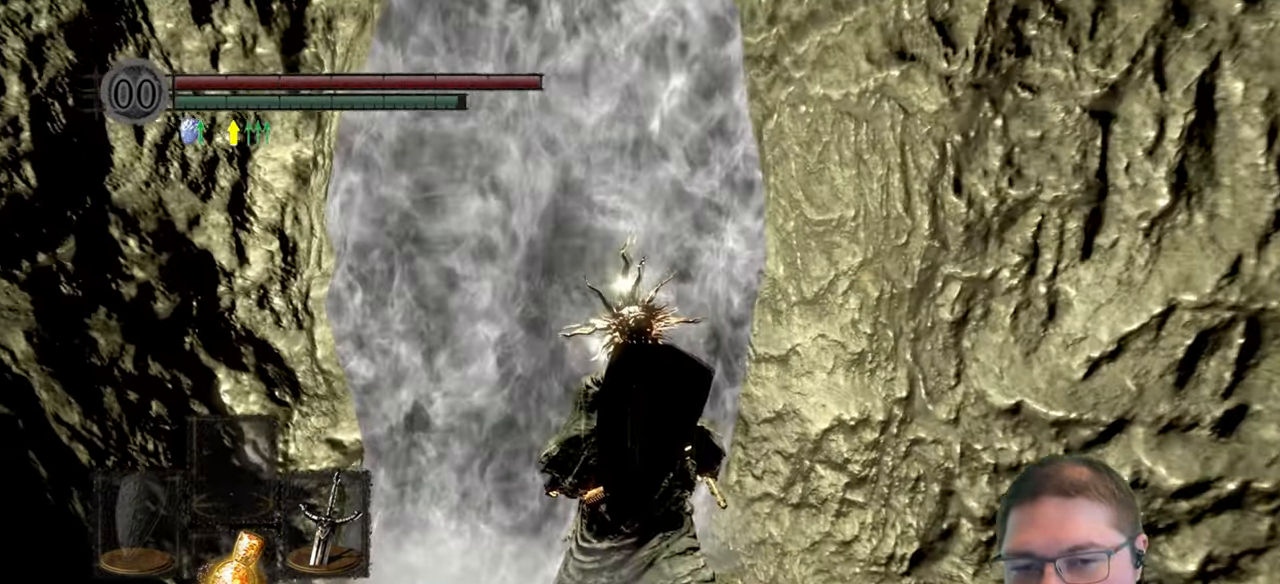
{"buttons": [], "left_stick": "center", "right_stick": "left", "events": [[384, "right_stick", "left"]]}
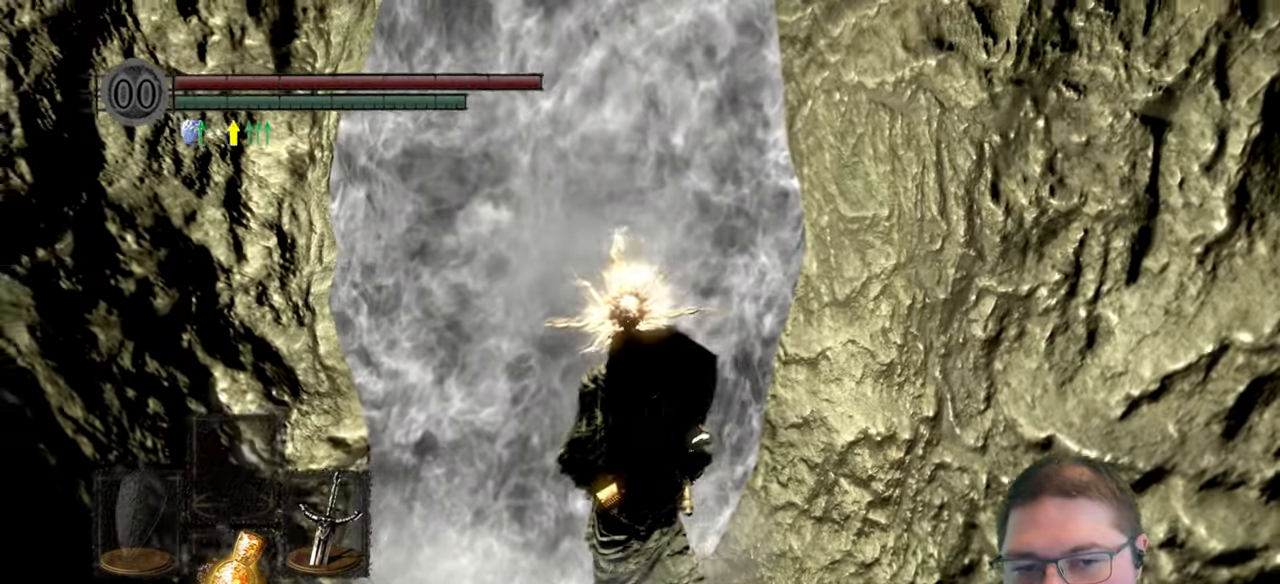
{"buttons": [], "left_stick": "center", "right_stick": "center", "events": [[134, "right_stick", "center"]]}
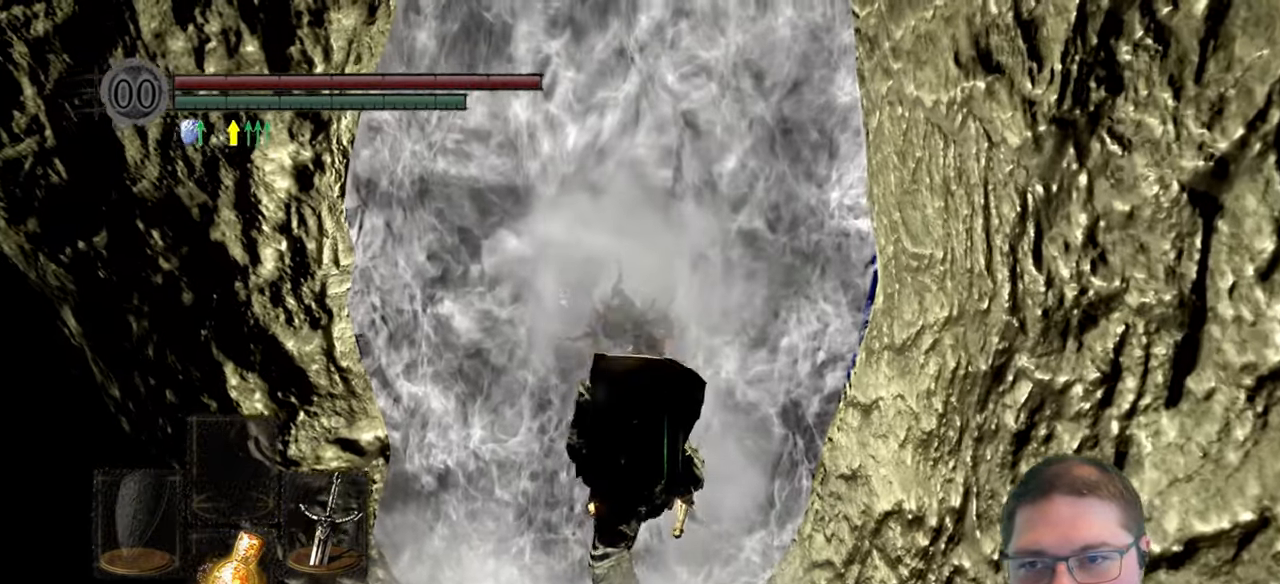
{"buttons": [], "left_stick": "up-right", "right_stick": "center"}
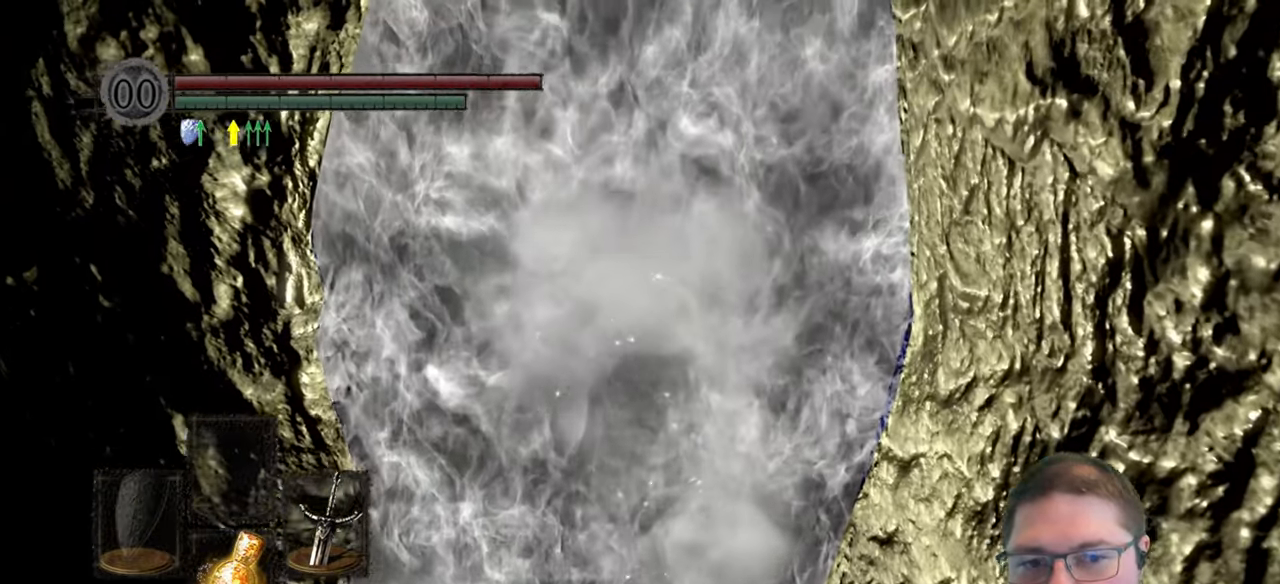
{"buttons": [], "left_stick": "up", "right_stick": "down"}
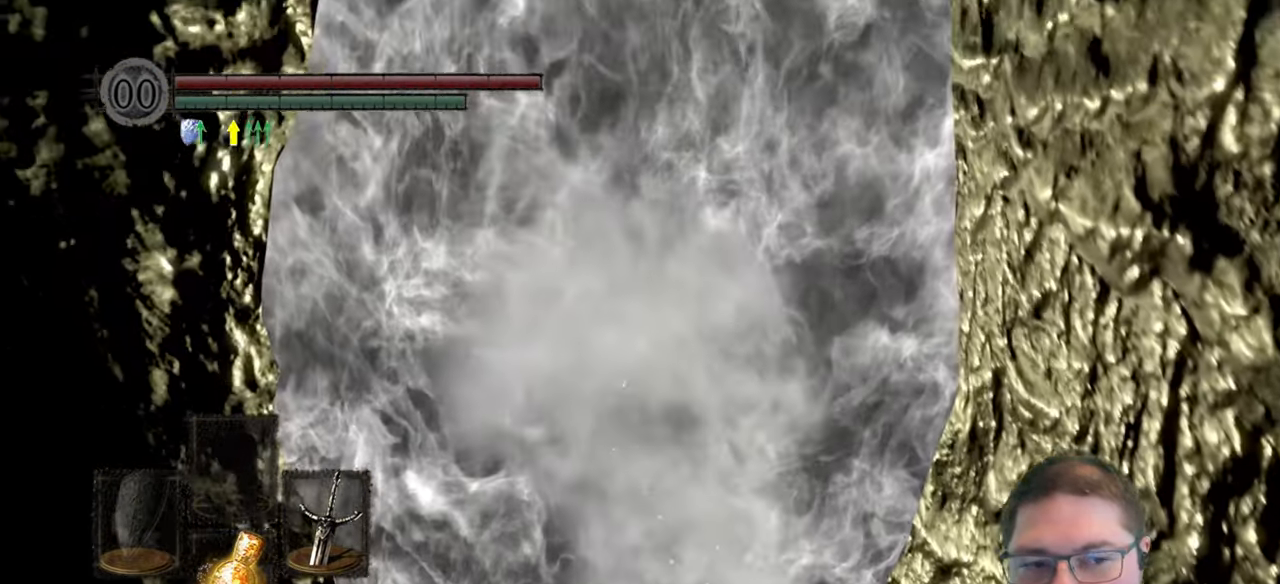
{"buttons": [], "left_stick": "up", "right_stick": "center", "events": [[166, "right_stick", "center"]]}
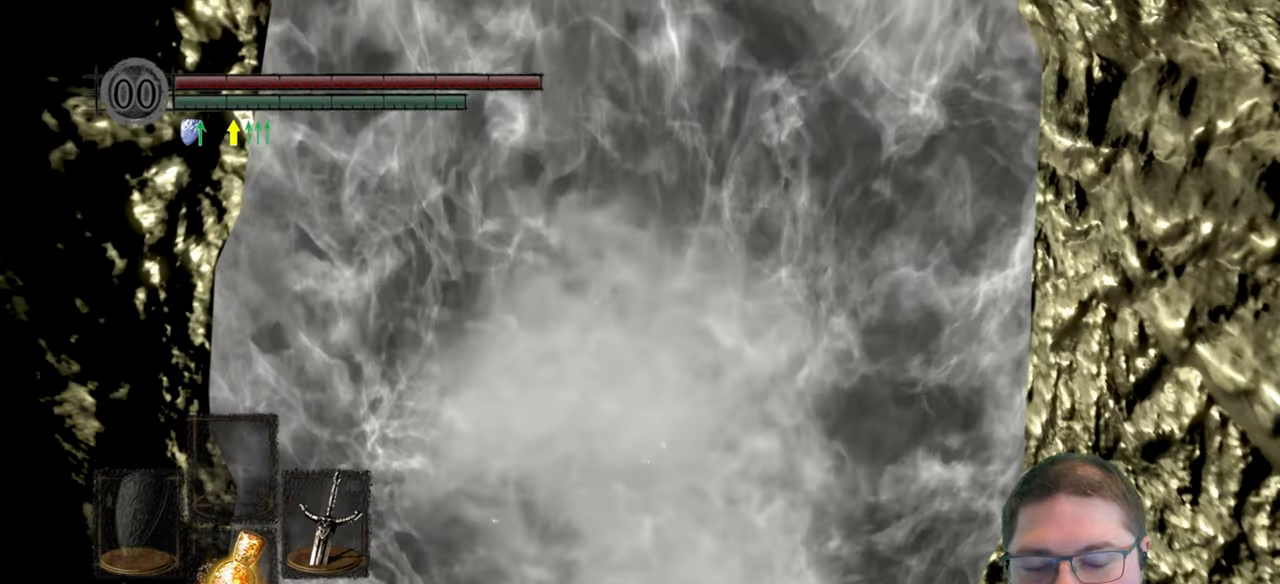
{"buttons": [], "left_stick": "up", "right_stick": "down-right", "events": [[366, "right_stick", "down-right"]]}
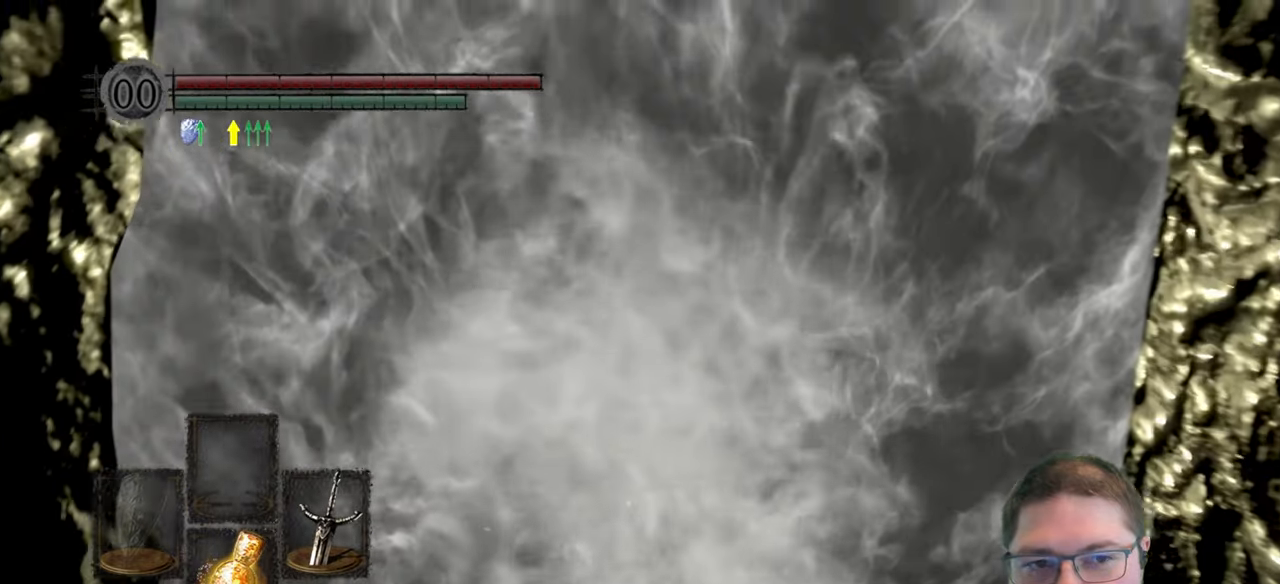
{"buttons": [], "left_stick": "up", "right_stick": "center", "events": [[166, "right_stick", "center"]]}